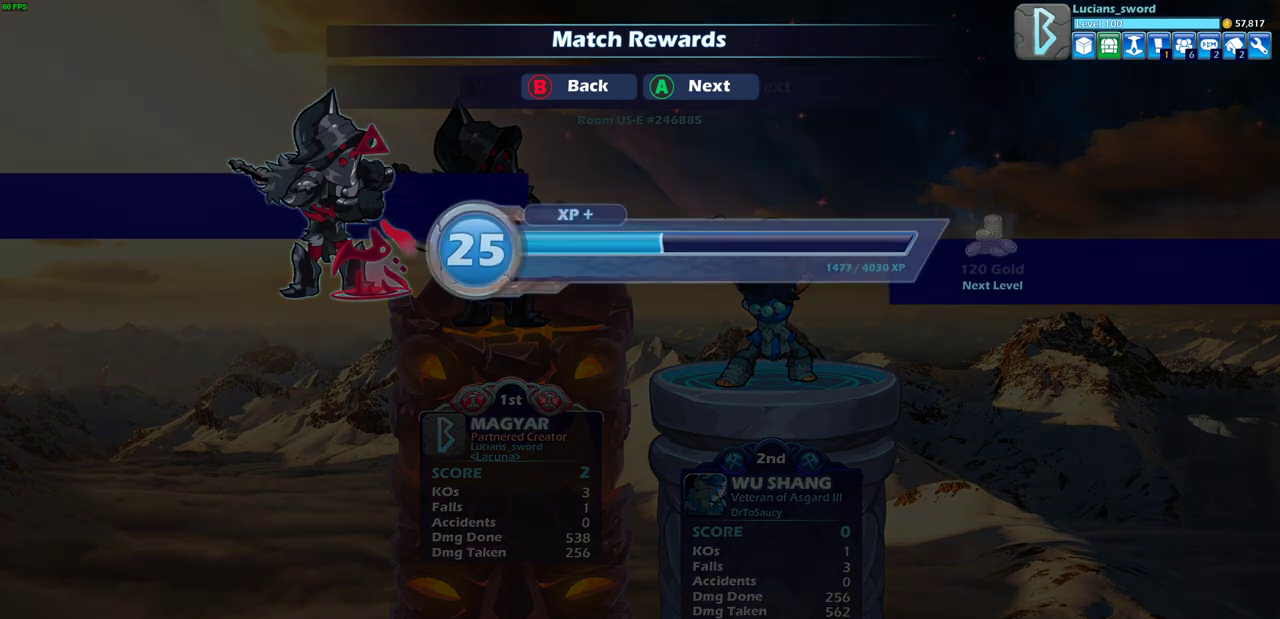
Gameplay with a controller (PlayStation layout); each line is a JSON object with the inputs held at the frame after it (dt_ms = milliseconds from this image to that frame). "events" lists button and stick changes between this image and that frame as [ms after this image, input, new state], when the widget could be followed in between. Not read: R1.
{"dt_ms": 500, "buttons": ["CROSS"], "left_stick": "center", "right_stick": "center", "events": [[417, "CROSS", "down"]]}
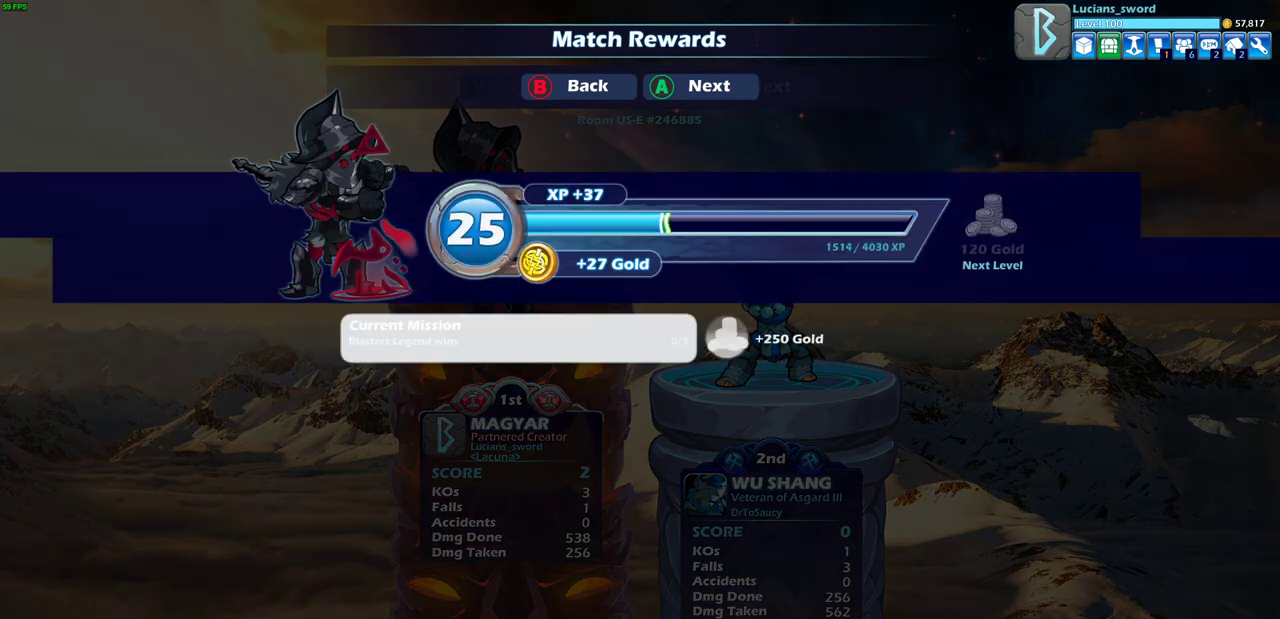
{"dt_ms": 500, "buttons": [], "left_stick": "center", "right_stick": "center", "events": [[17, "CROSS", "up"]]}
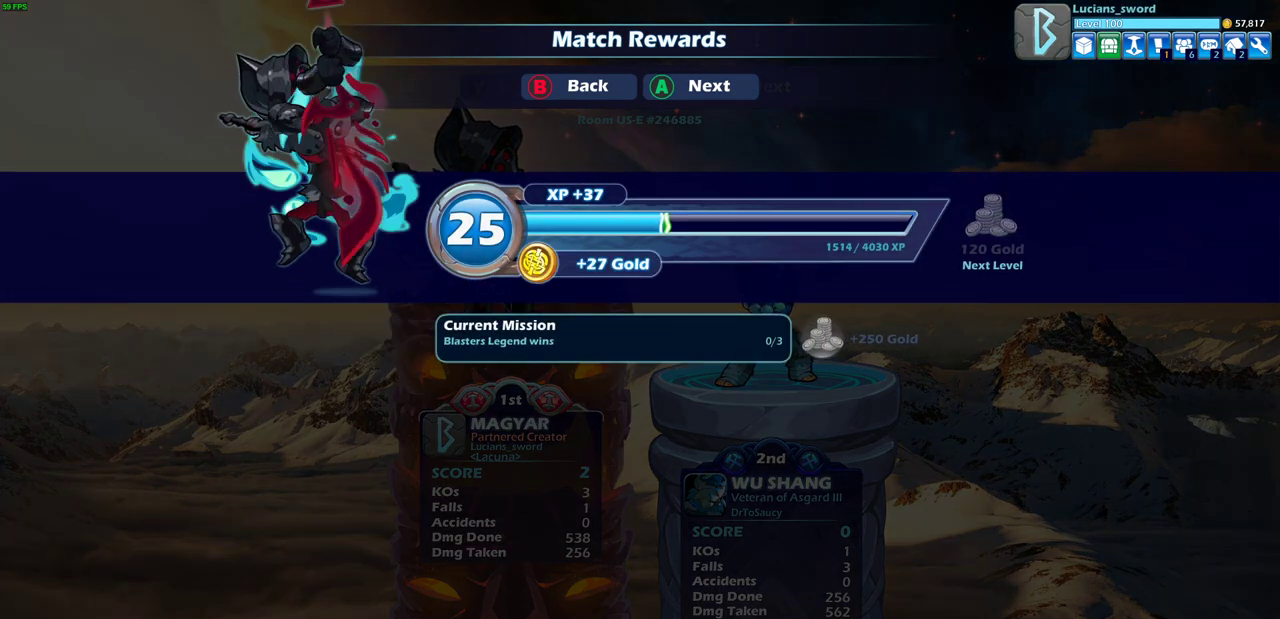
{"dt_ms": 600, "buttons": ["CROSS"], "left_stick": "center", "right_stick": "center", "events": [[550, "CROSS", "down"]]}
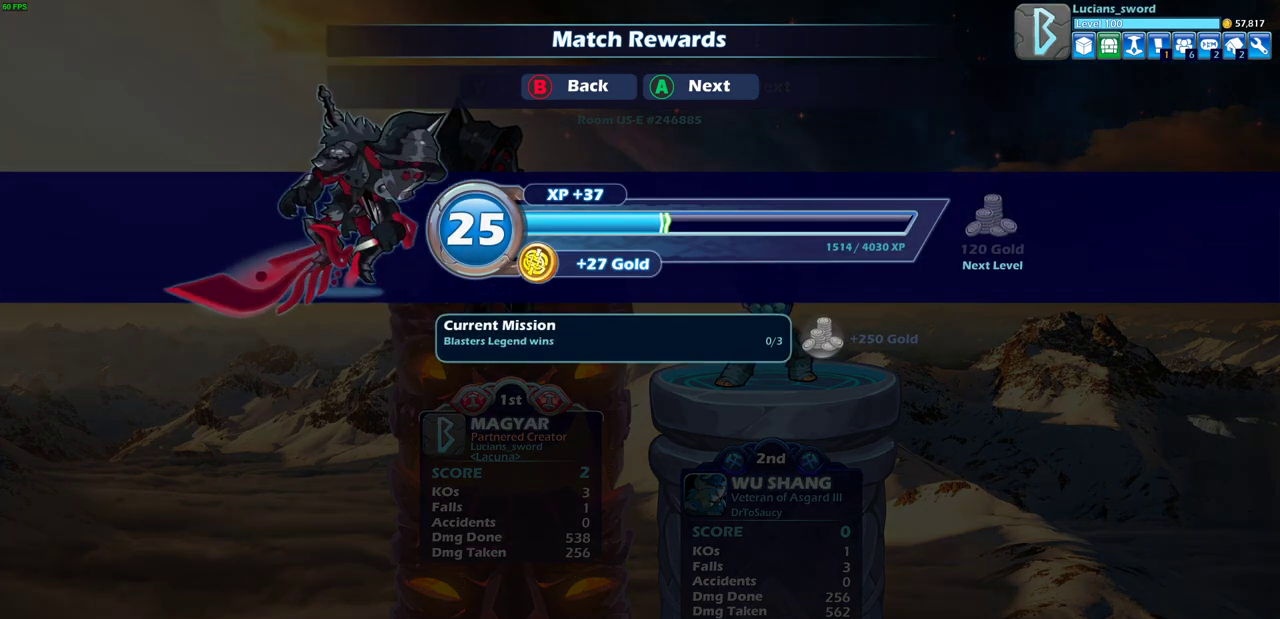
{"dt_ms": 400, "buttons": [], "left_stick": "center", "right_stick": "center", "events": [[33, "CROSS", "up"]]}
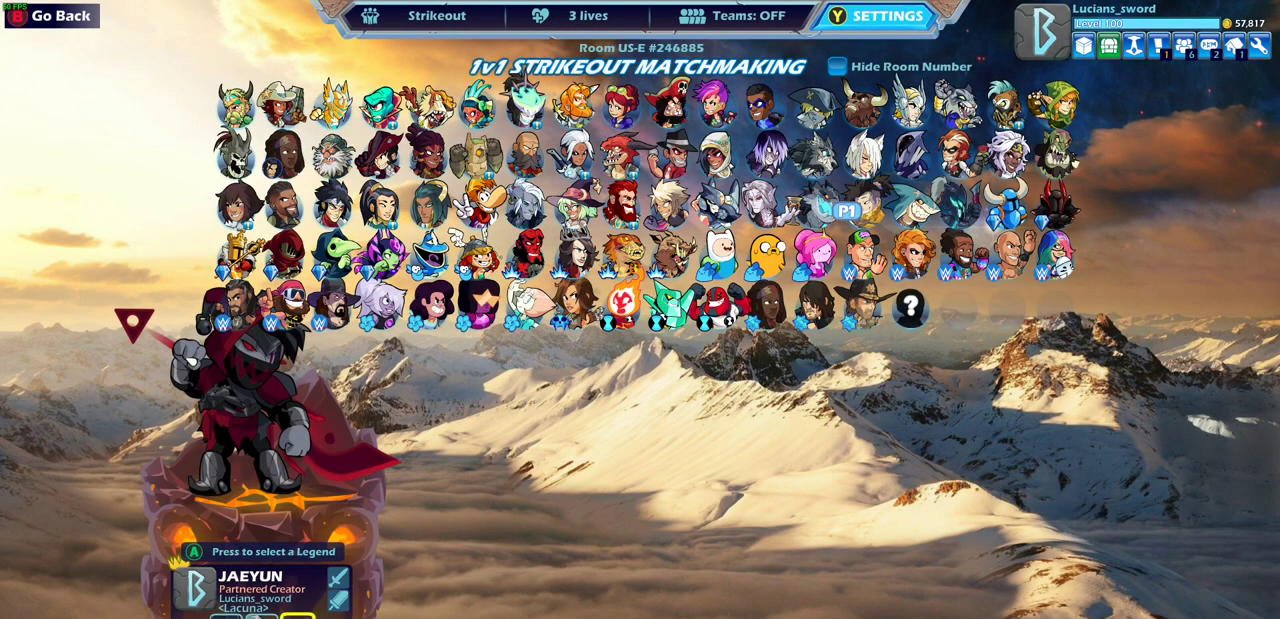
{"dt_ms": 500, "buttons": [], "left_stick": "center", "right_stick": "center", "events": []}
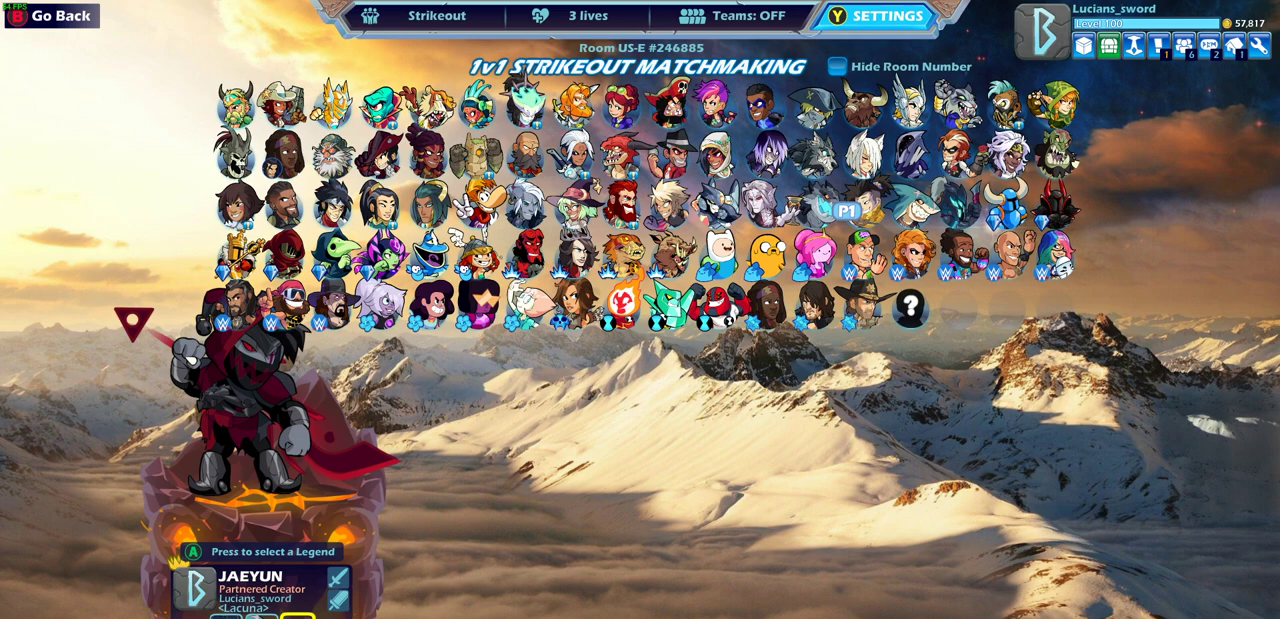
{"dt_ms": 500, "buttons": [], "left_stick": "center", "right_stick": "center", "events": [[350, "CIRCLE", "down"], [450, "CIRCLE", "up"]]}
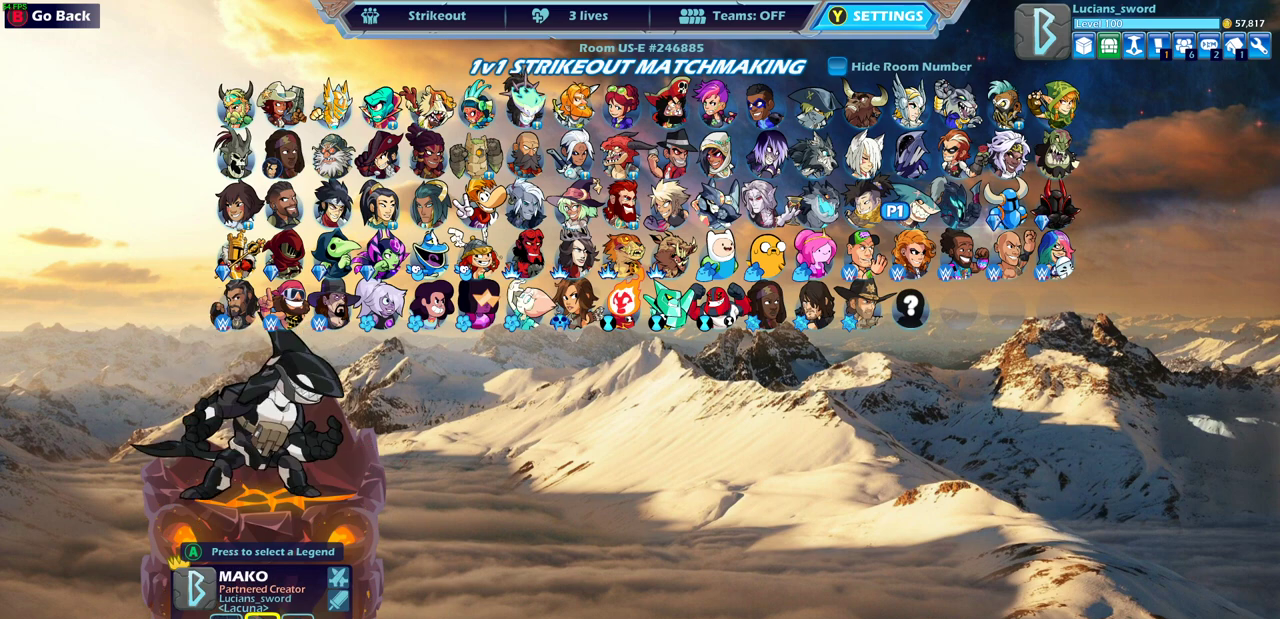
{"dt_ms": 500, "buttons": ["CIRCLE"], "left_stick": "center", "right_stick": "center", "events": [[450, "CIRCLE", "down"]]}
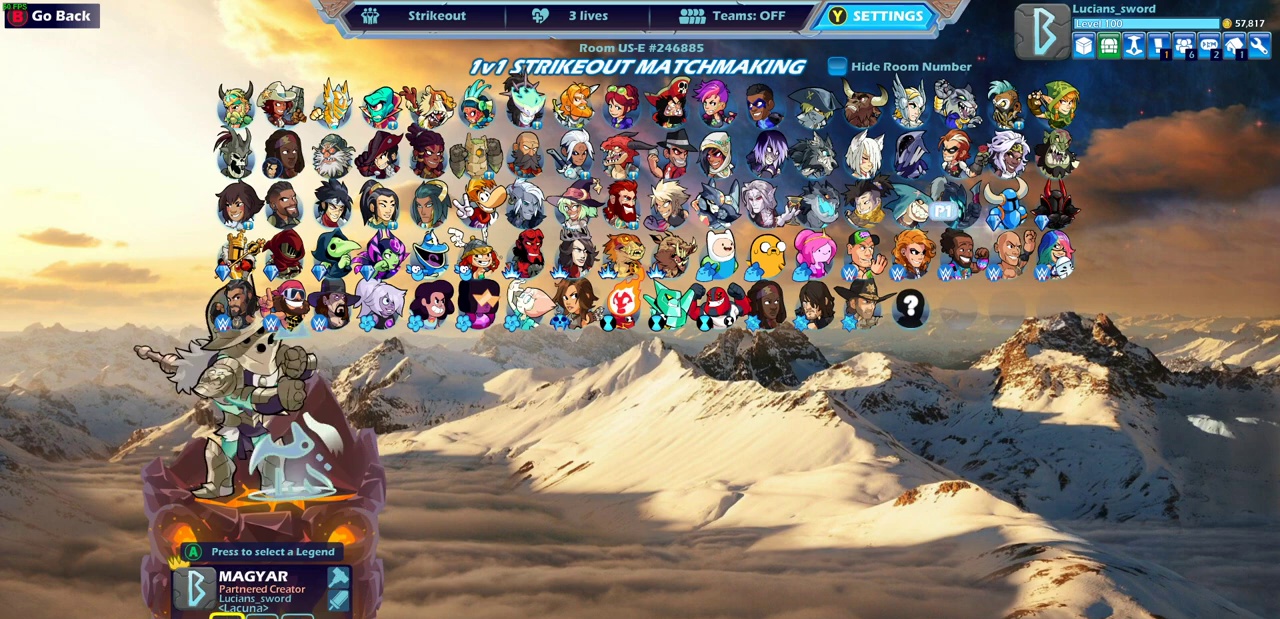
{"dt_ms": 500, "buttons": ["CROSS"], "left_stick": "center", "right_stick": "center", "events": [[33, "CIRCLE", "up"], [500, "CROSS", "down"]]}
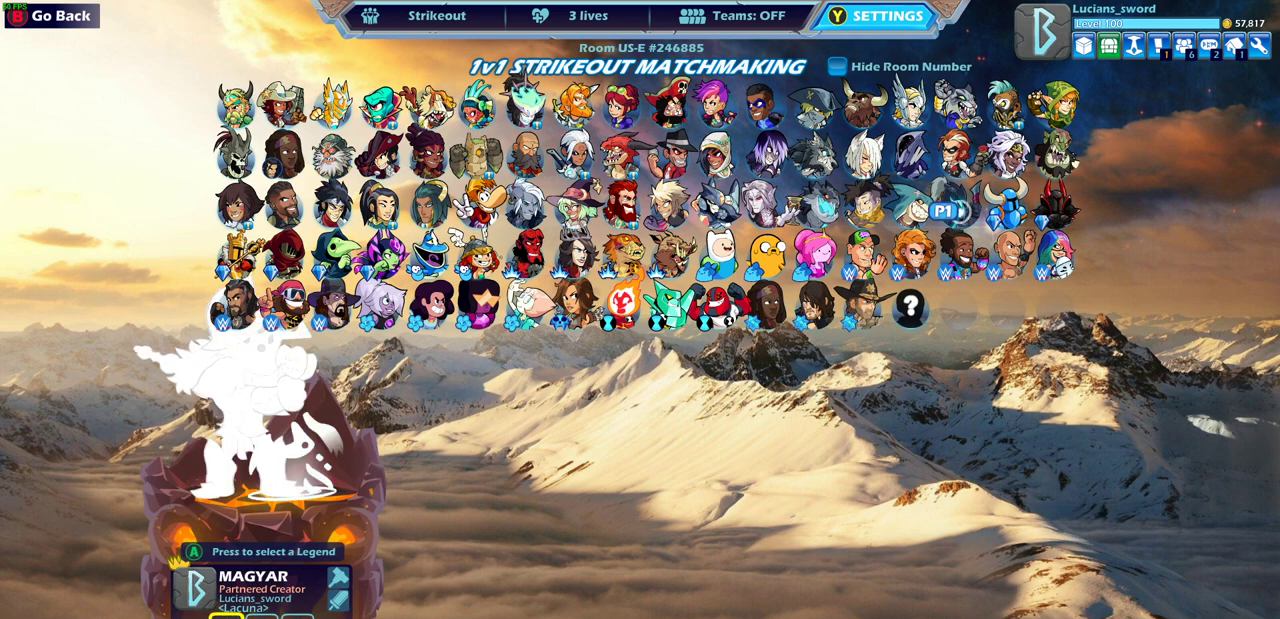
{"dt_ms": 500, "buttons": [], "left_stick": "center", "right_stick": "center", "events": [[100, "CROSS", "up"]]}
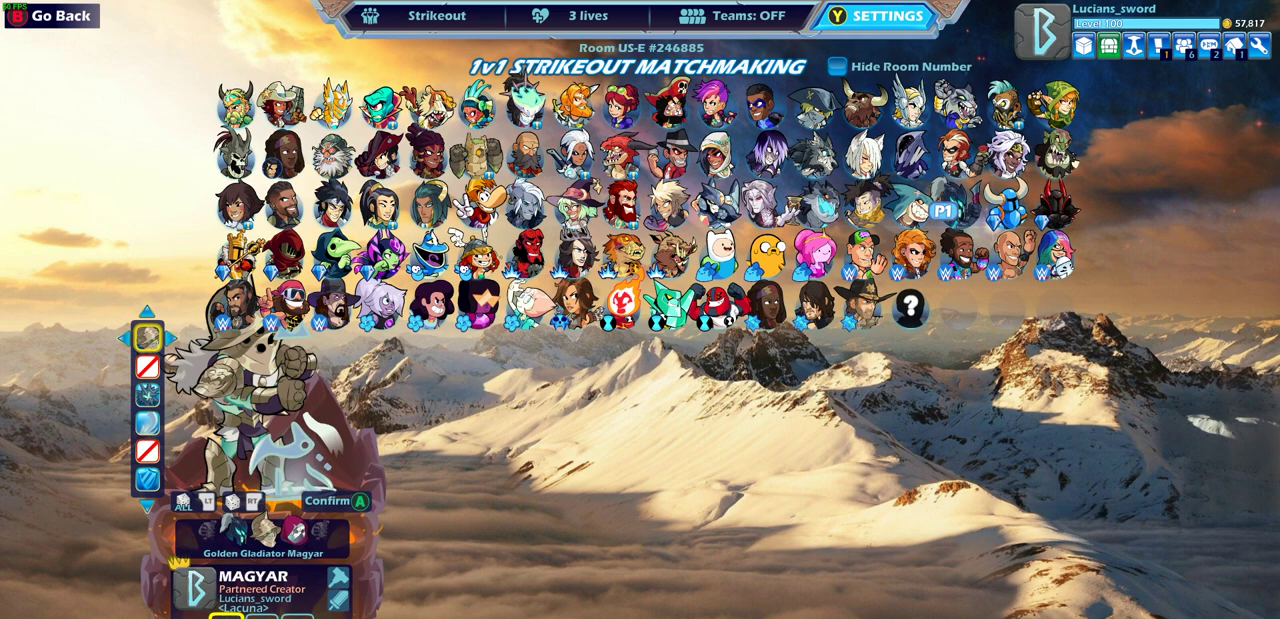
{"dt_ms": 500, "buttons": [], "left_stick": "center", "right_stick": "center", "events": [[117, "DPAD_LEFT", "down"], [233, "DPAD_LEFT", "up"]]}
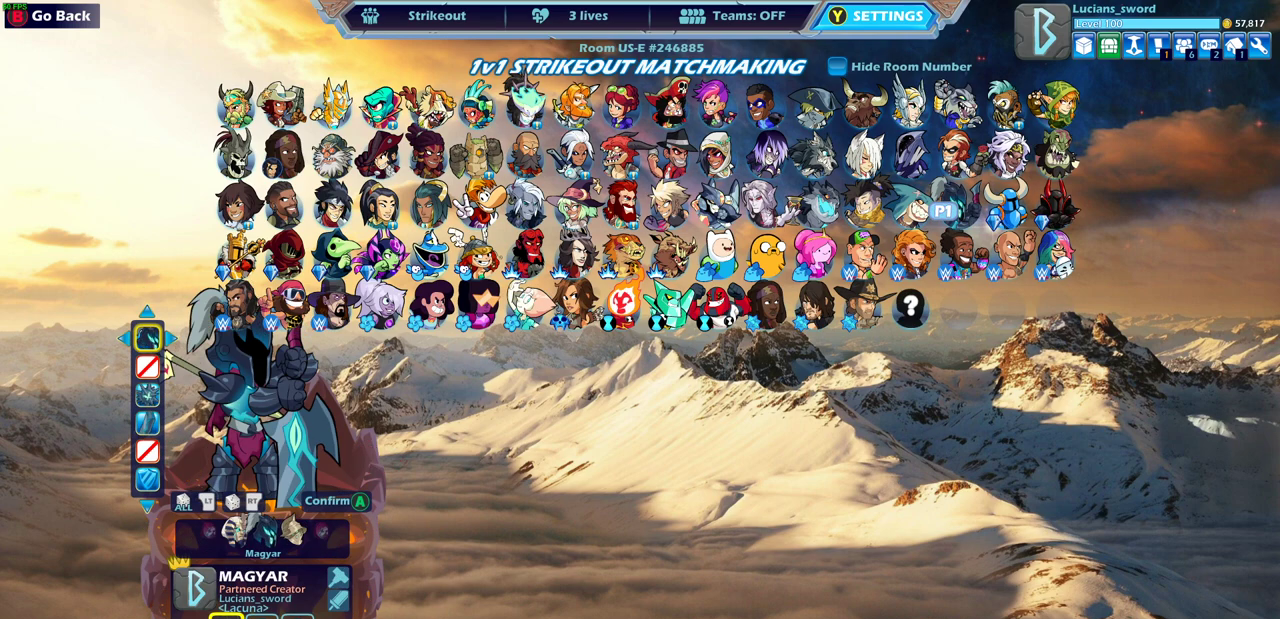
{"dt_ms": 500, "buttons": [], "left_stick": "center", "right_stick": "center", "events": []}
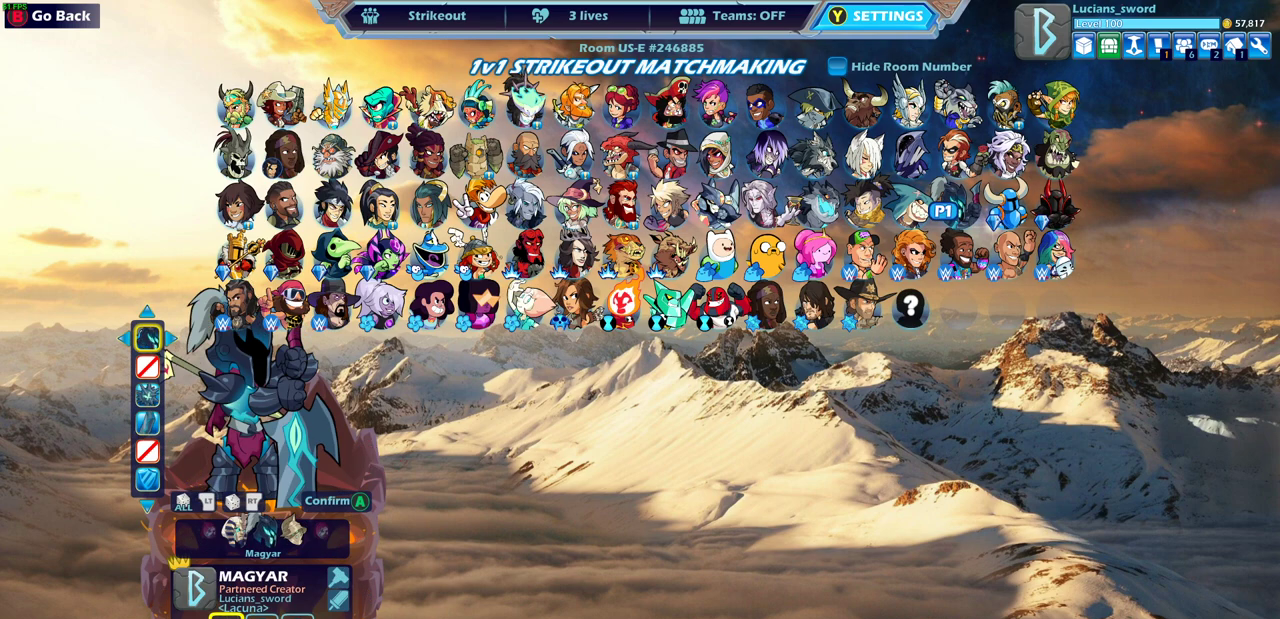
{"dt_ms": 500, "buttons": [], "left_stick": "center", "right_stick": "center", "events": [[367, "CROSS", "down"], [433, "CROSS", "up"]]}
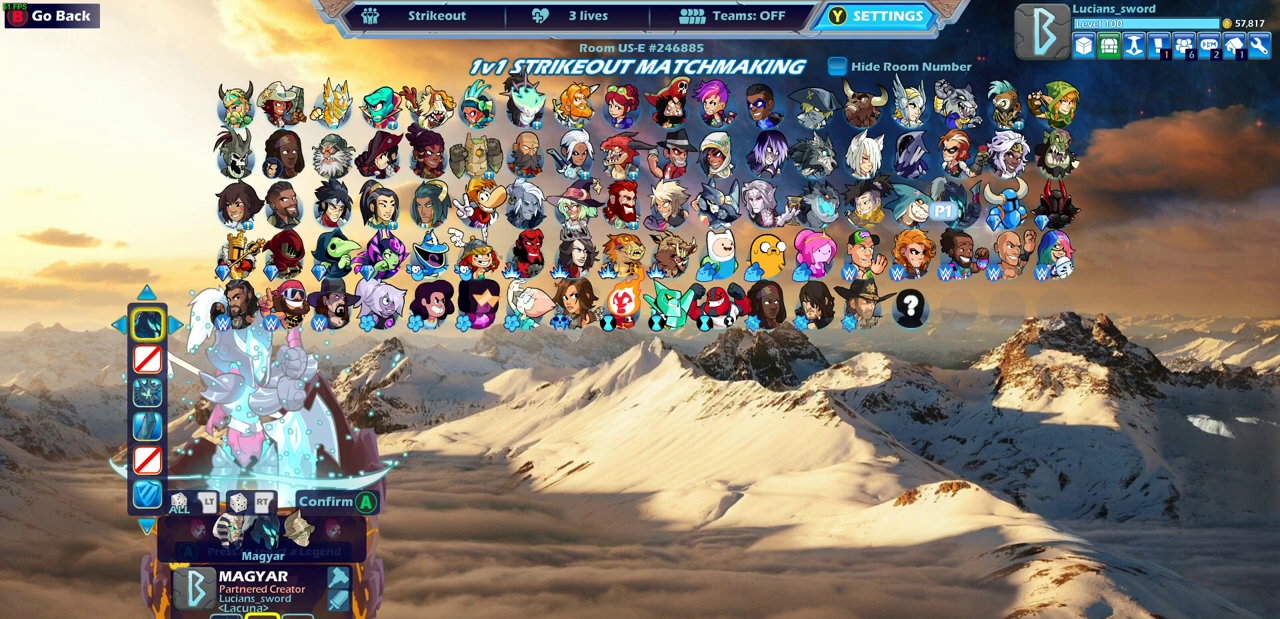
{"dt_ms": 700, "buttons": [], "left_stick": "center", "right_stick": "center", "events": [[550, "CIRCLE", "down"], [650, "CIRCLE", "up"]]}
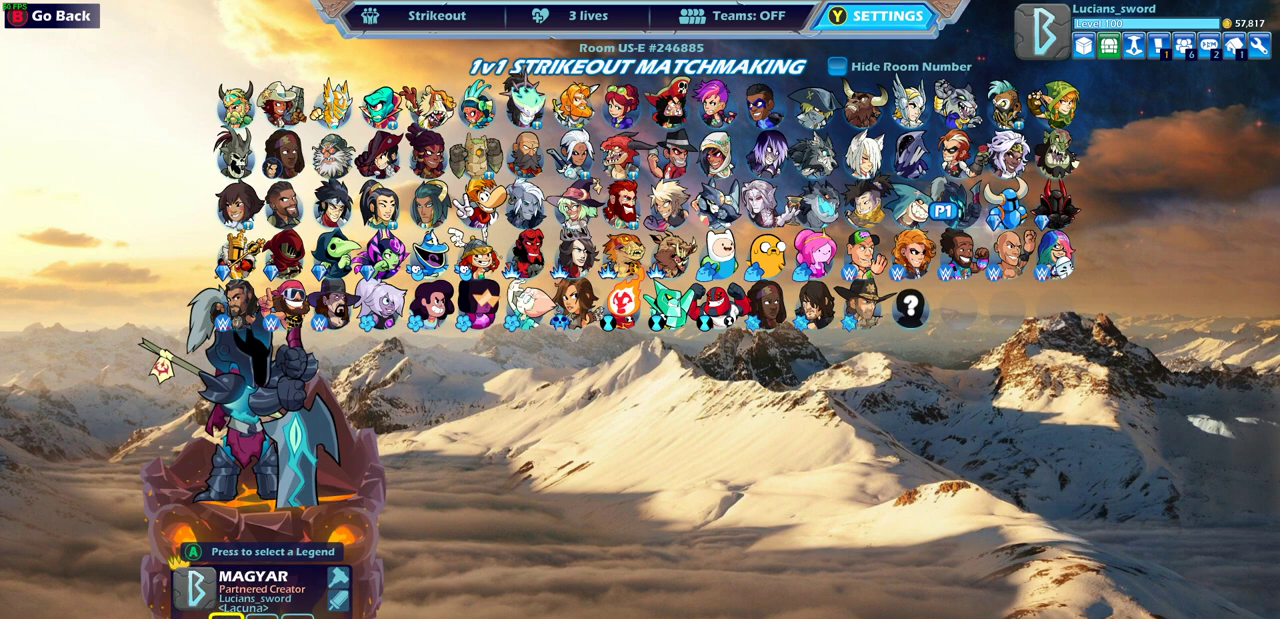
{"dt_ms": 300, "buttons": [], "left_stick": "center", "right_stick": "center", "events": []}
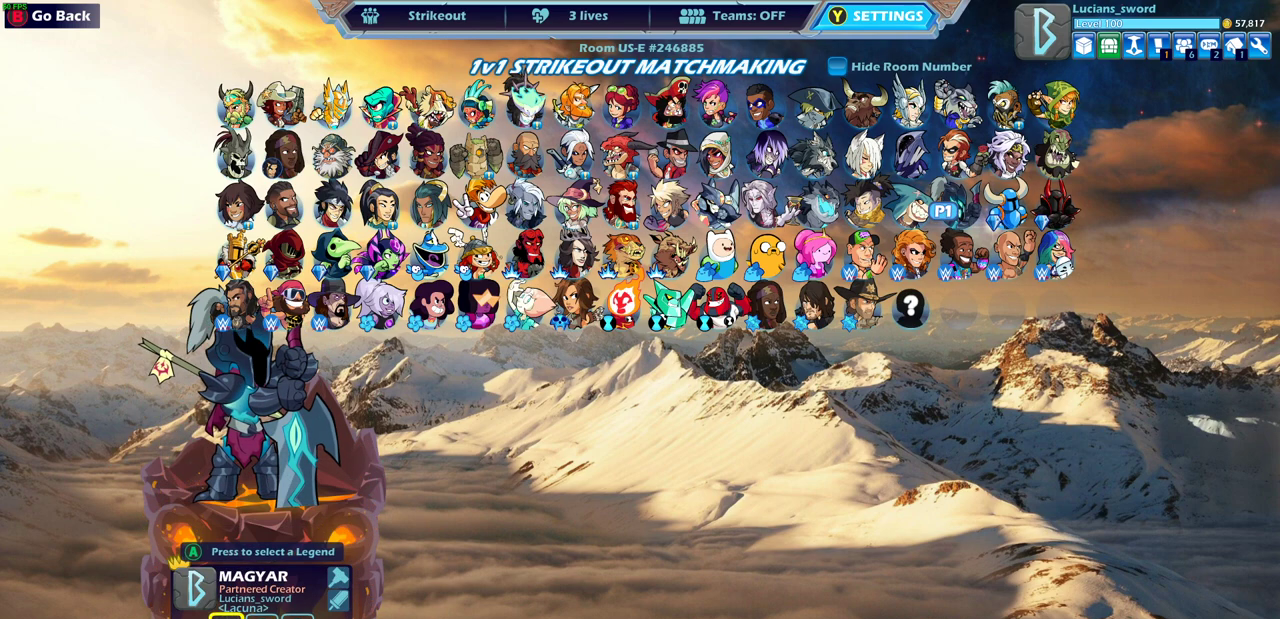
{"dt_ms": 500, "buttons": [], "left_stick": "center", "right_stick": "center", "events": []}
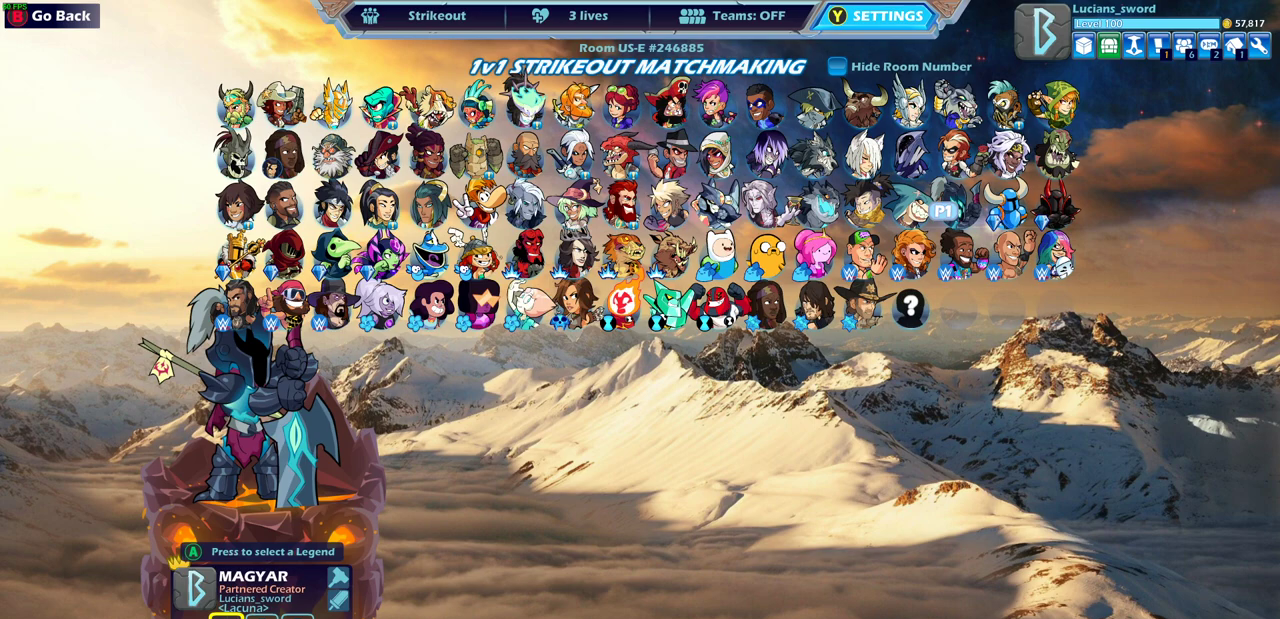
{"dt_ms": 500, "buttons": [], "left_stick": "center", "right_stick": "center", "events": [[267, "DPAD_UP", "down"], [417, "DPAD_UP", "up"]]}
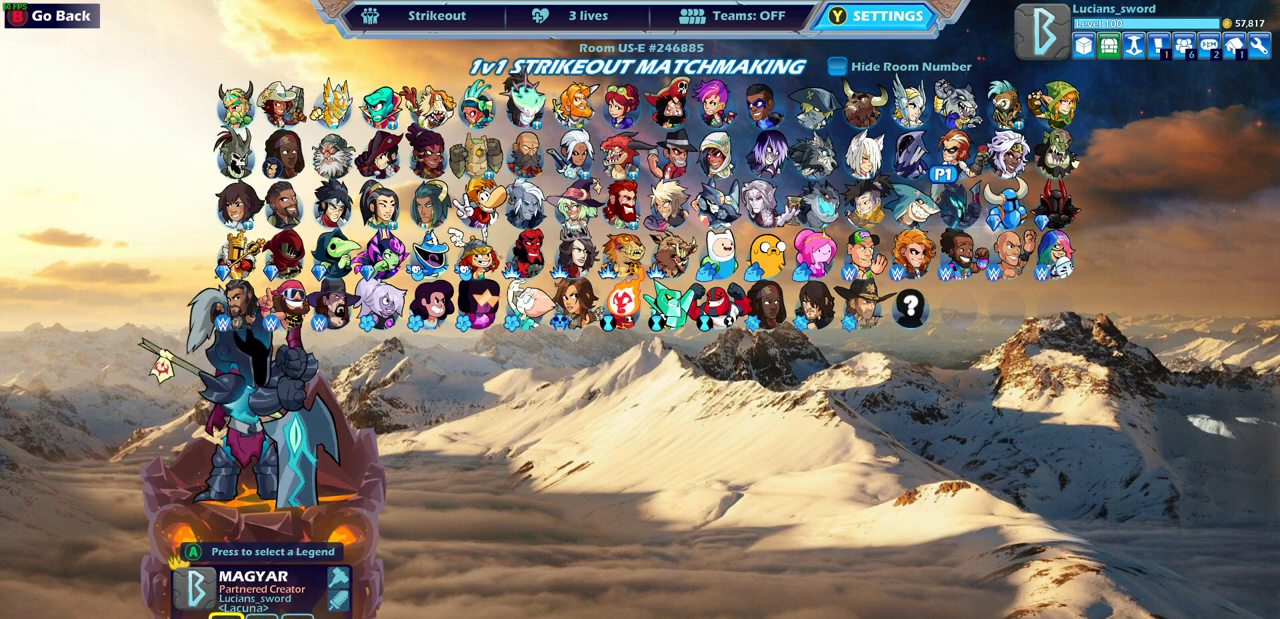
{"dt_ms": 500, "buttons": [], "left_stick": "center", "right_stick": "center", "events": [[17, "DPAD_DOWN", "down"], [150, "DPAD_DOWN", "up"], [233, "CROSS", "down"], [333, "CROSS", "up"]]}
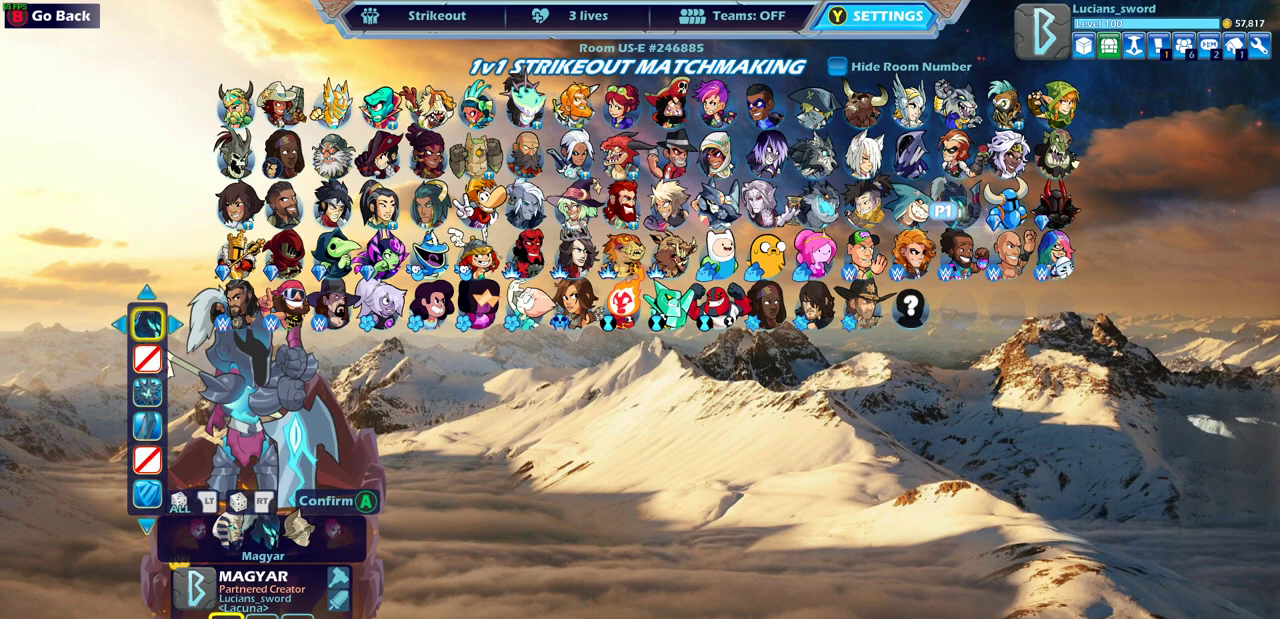
{"dt_ms": 600, "buttons": ["DPAD_DOWN"], "left_stick": "center", "right_stick": "center", "events": [[367, "DPAD_DOWN", "down"], [483, "DPAD_DOWN", "up"], [583, "DPAD_DOWN", "down"]]}
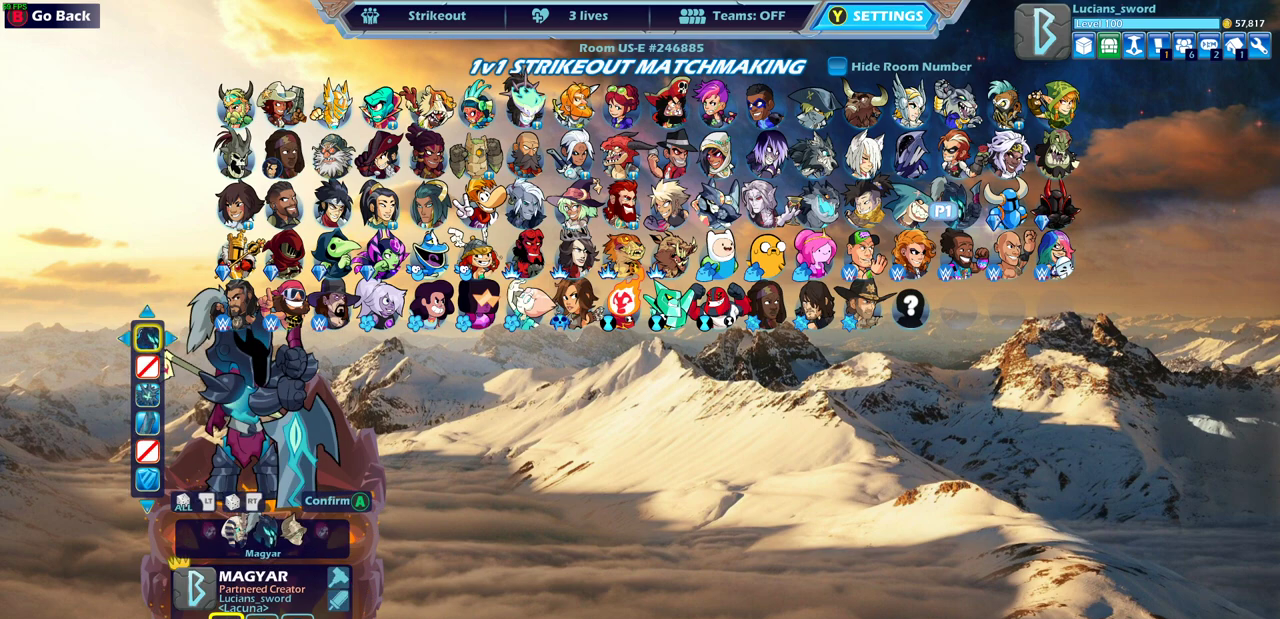
{"dt_ms": 400, "buttons": [], "left_stick": "center", "right_stick": "center", "events": [[167, "DPAD_DOWN", "up"]]}